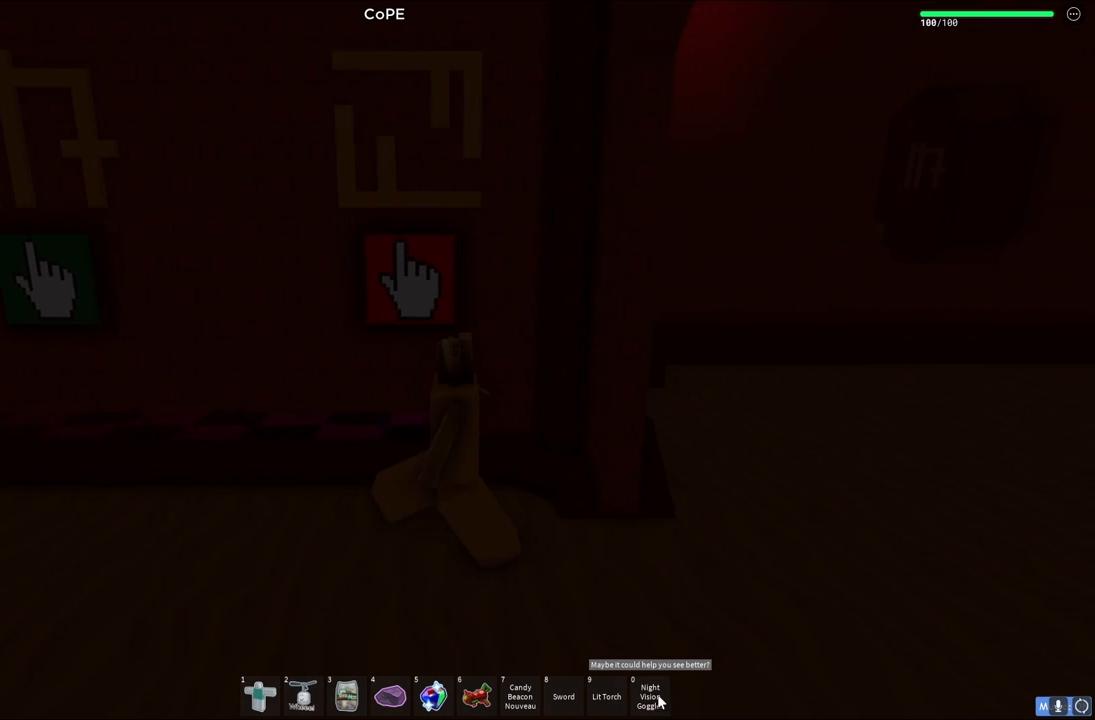
Gameplay with keyboard; each line is a JSON object with the keys held at the frame after it. "events" lists presses ("down") and releases ("up") of "a", "ctrl", "d", "e", "q", "s", "shift", "space" and "w" between this image and that frame as [ms after this image, input, new state], when the widget could be followed in between. No other keys are recorded. Mouse input is not recorded.
{"keys": ["d", "space"], "events": [[400, "space", "down"]]}
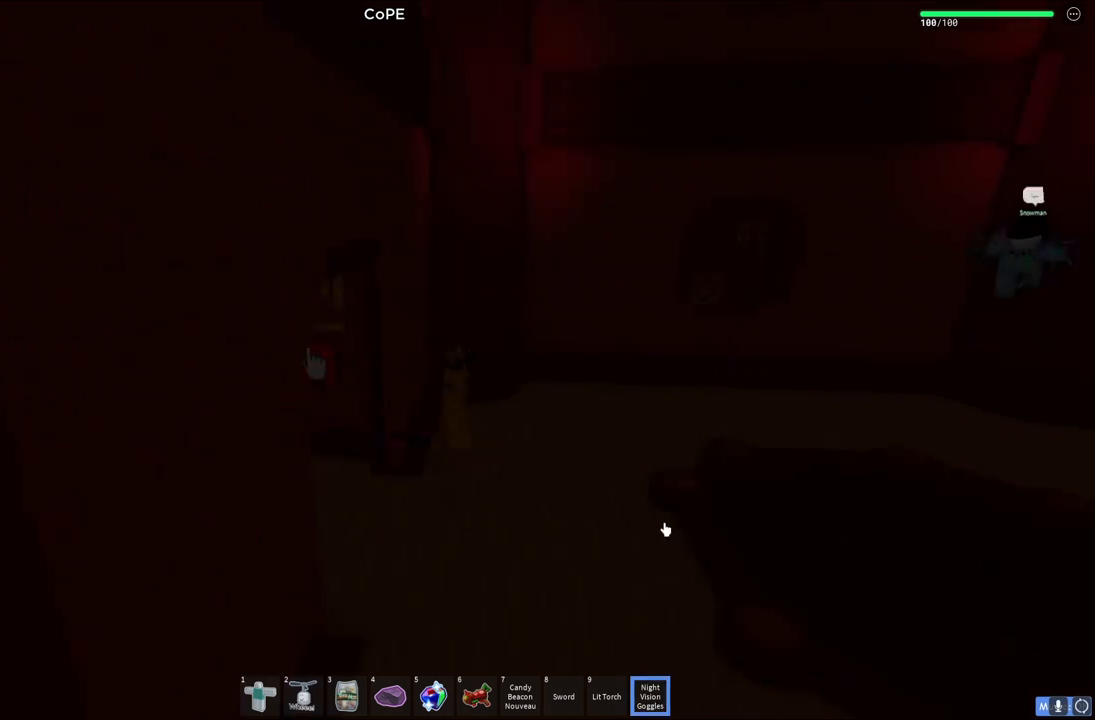
{"keys": ["d", "space", "w"], "events": [[267, "w", "down"]]}
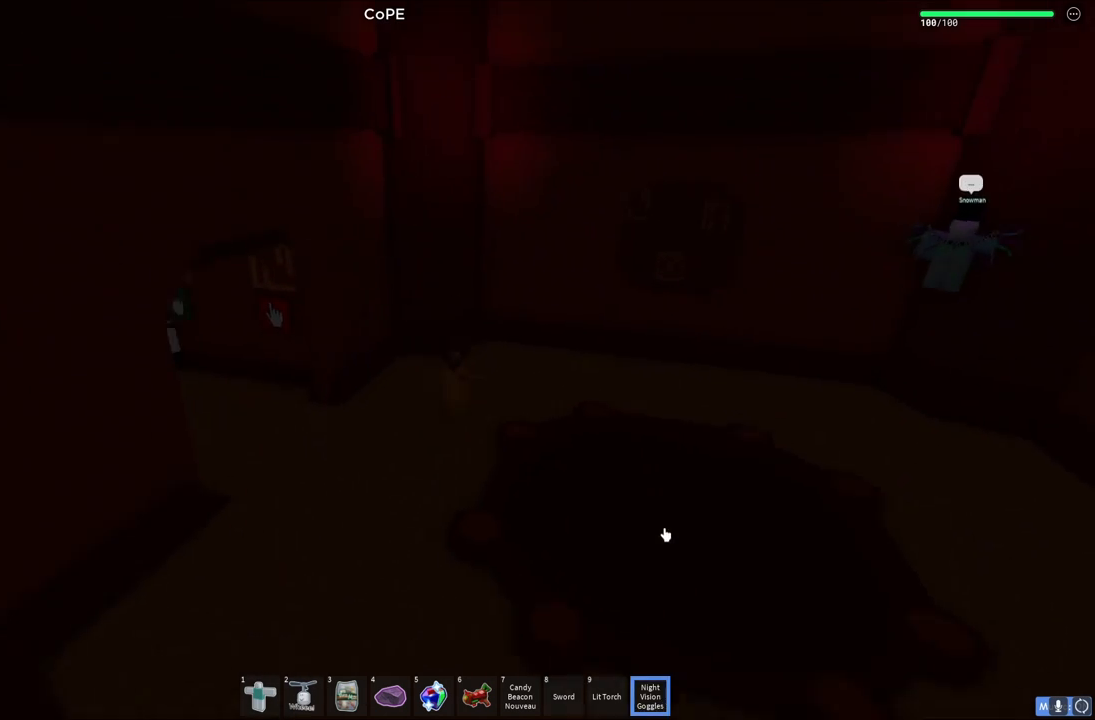
{"keys": ["d", "space", "w"], "events": [[133, "w", "up"], [450, "w", "down"]]}
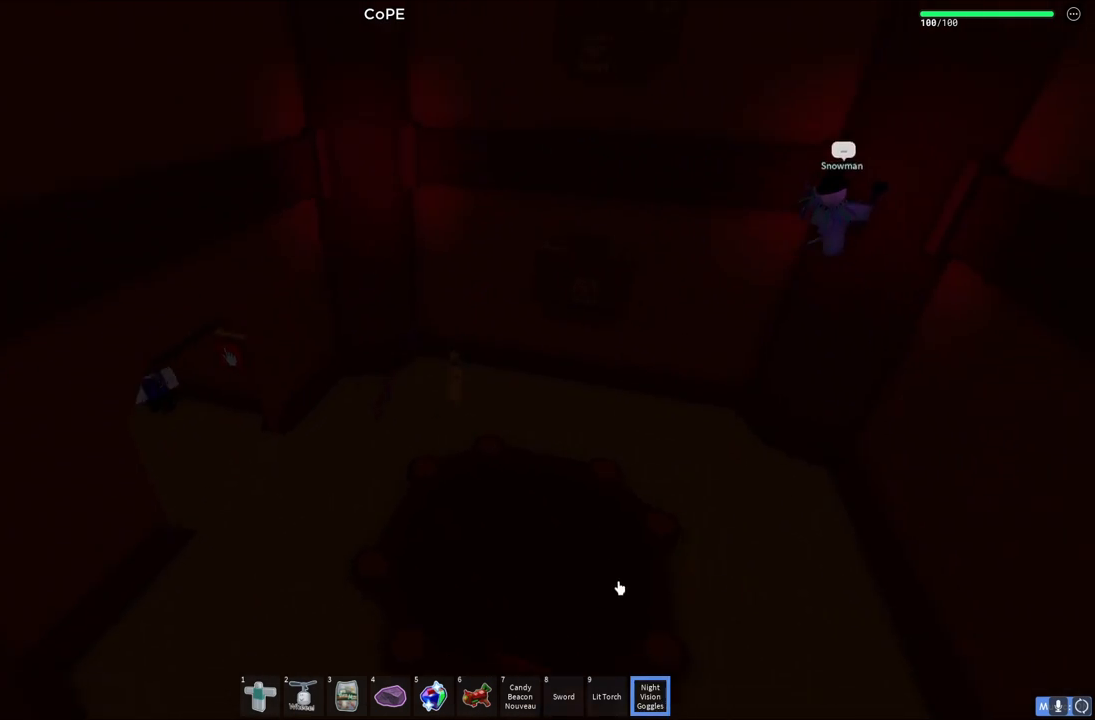
{"keys": ["d", "space", "w"], "events": []}
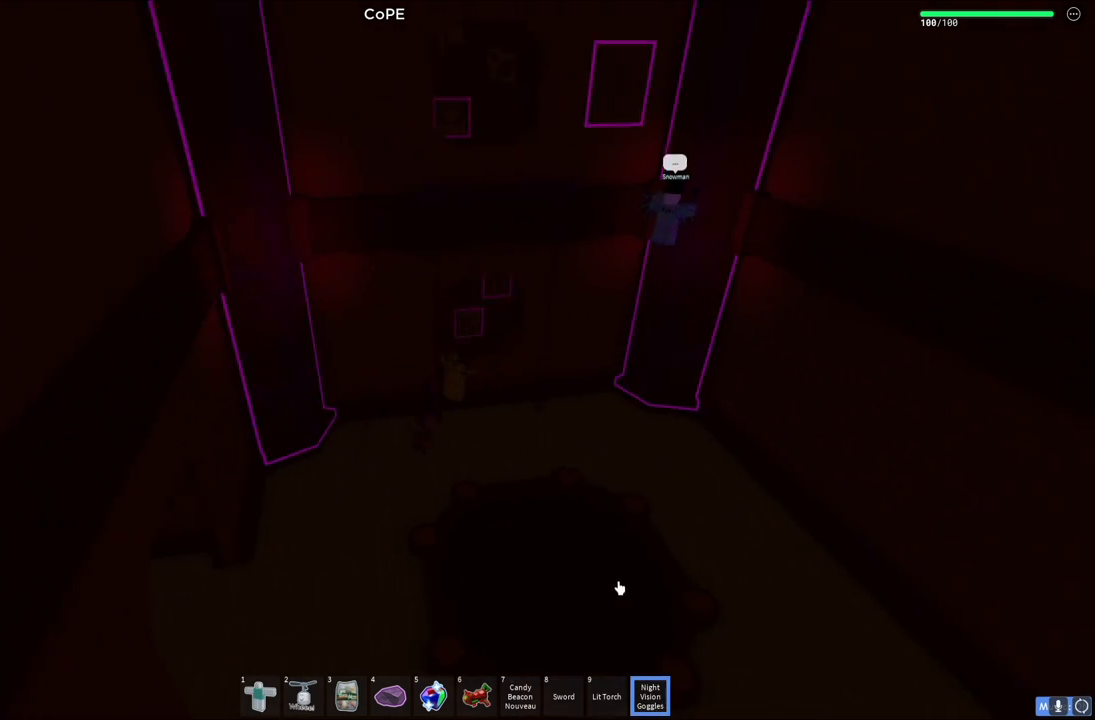
{"keys": ["d", "space", "w"], "events": []}
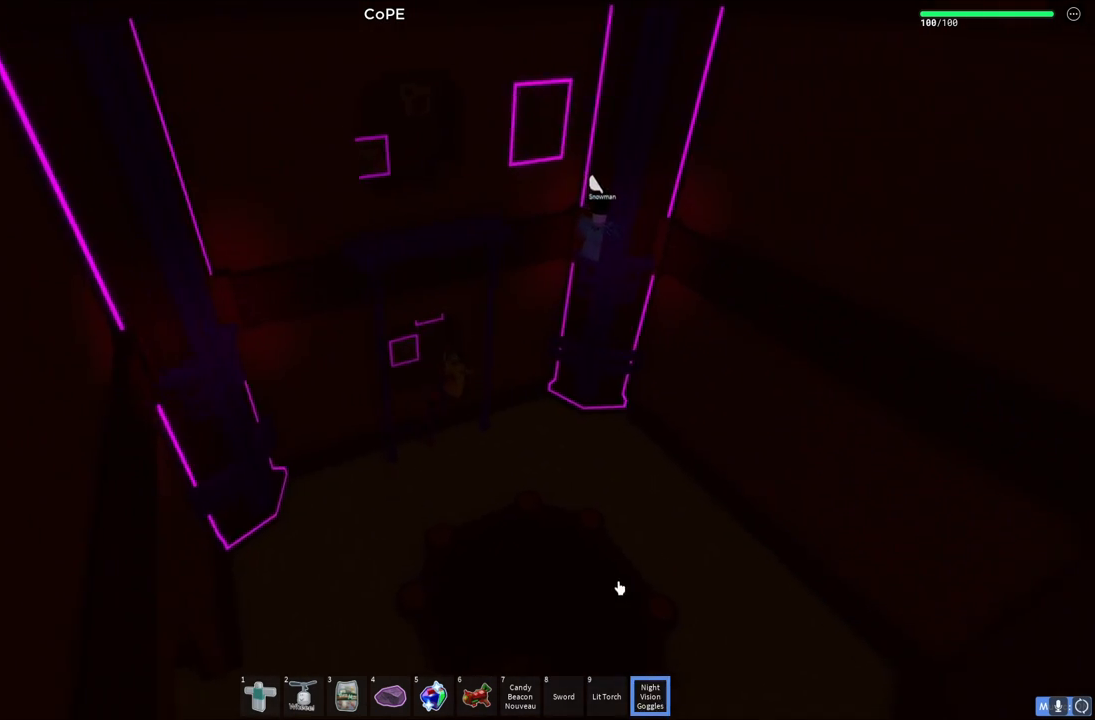
{"keys": ["a", "w"], "events": [[217, "space", "up"], [350, "d", "up"], [467, "a", "down"]]}
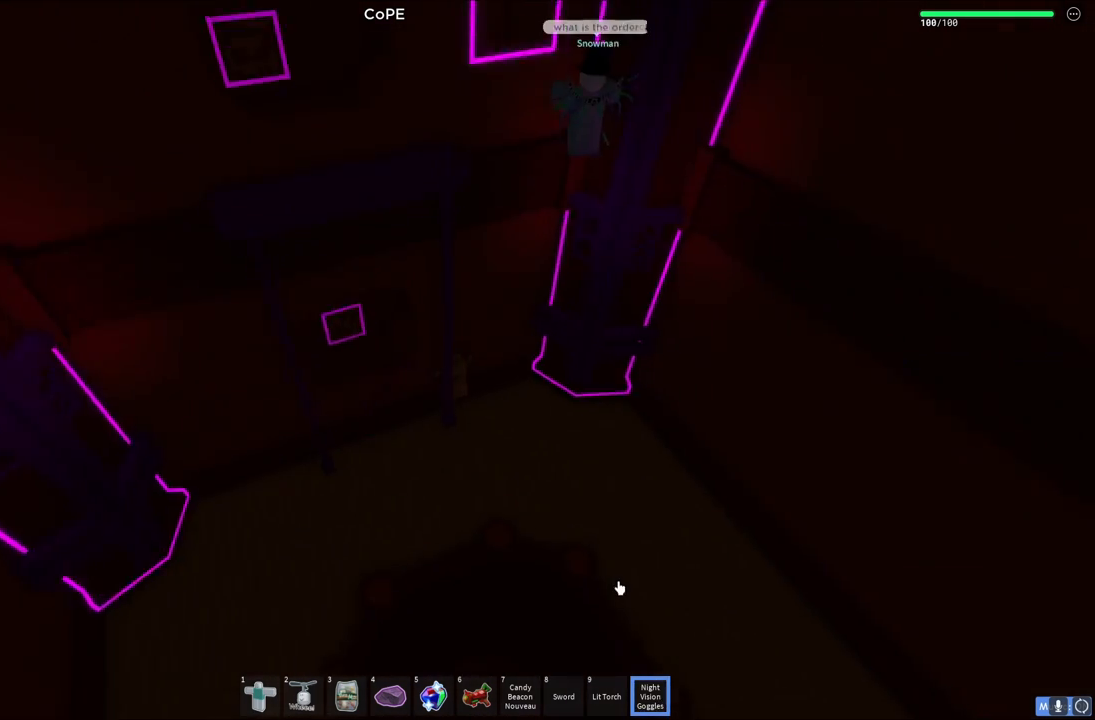
{"keys": [], "events": [[33, "a", "up"], [200, "w", "up"]]}
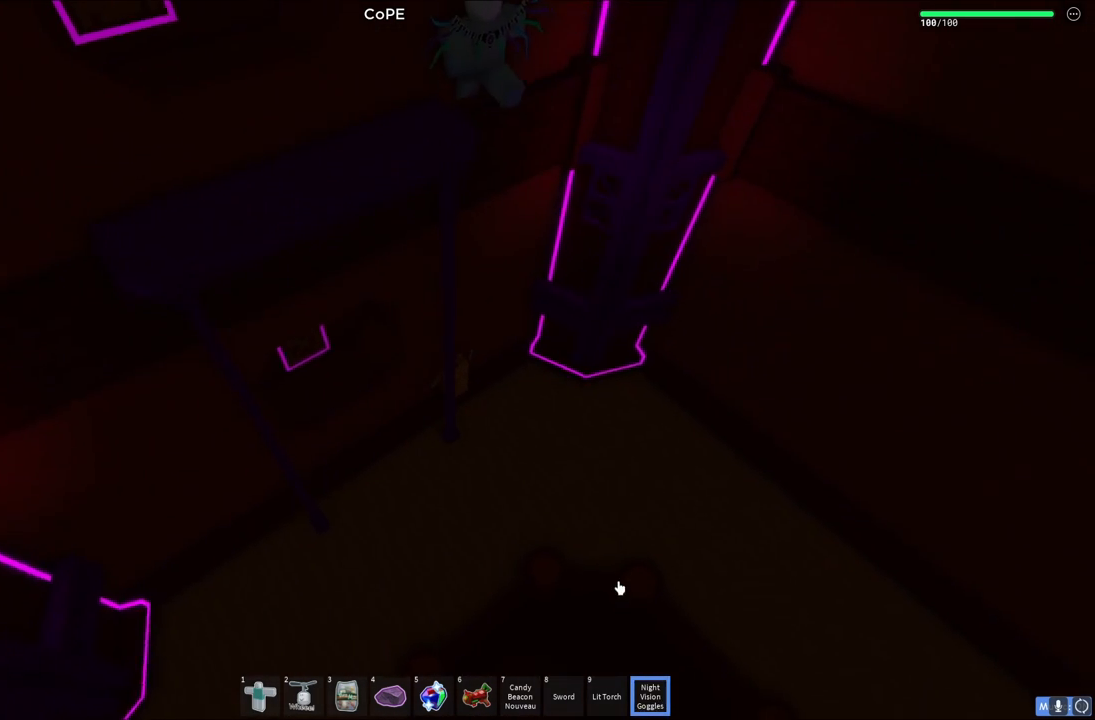
{"keys": [], "events": []}
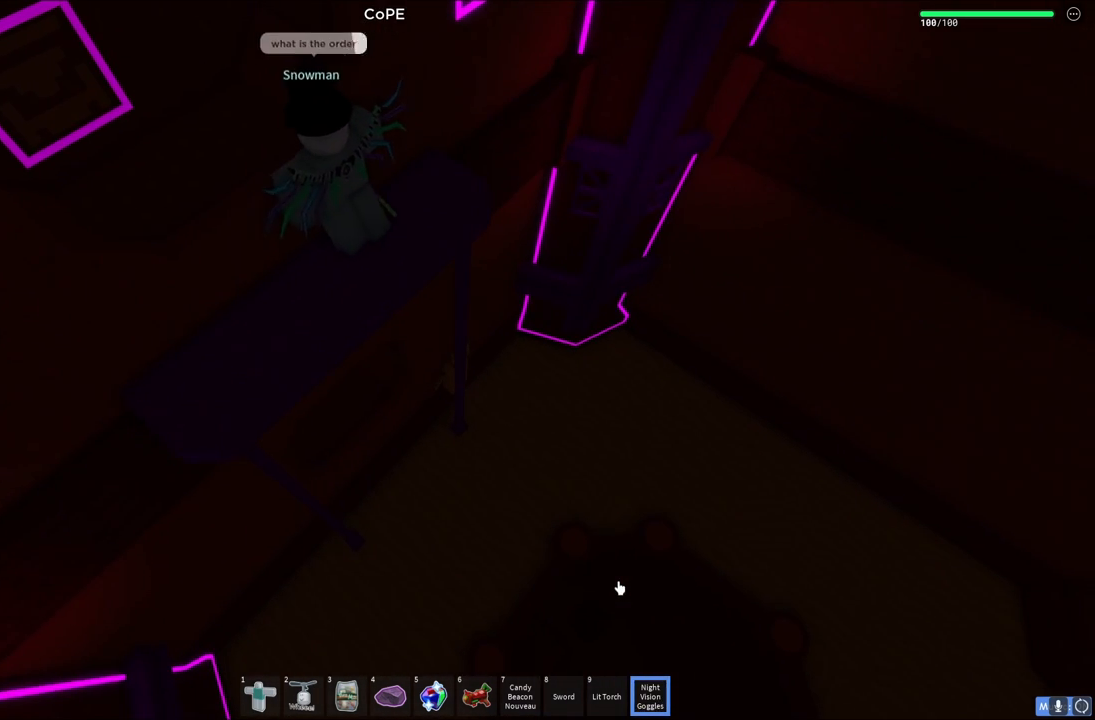
{"keys": ["s"], "events": [[417, "s", "down"]]}
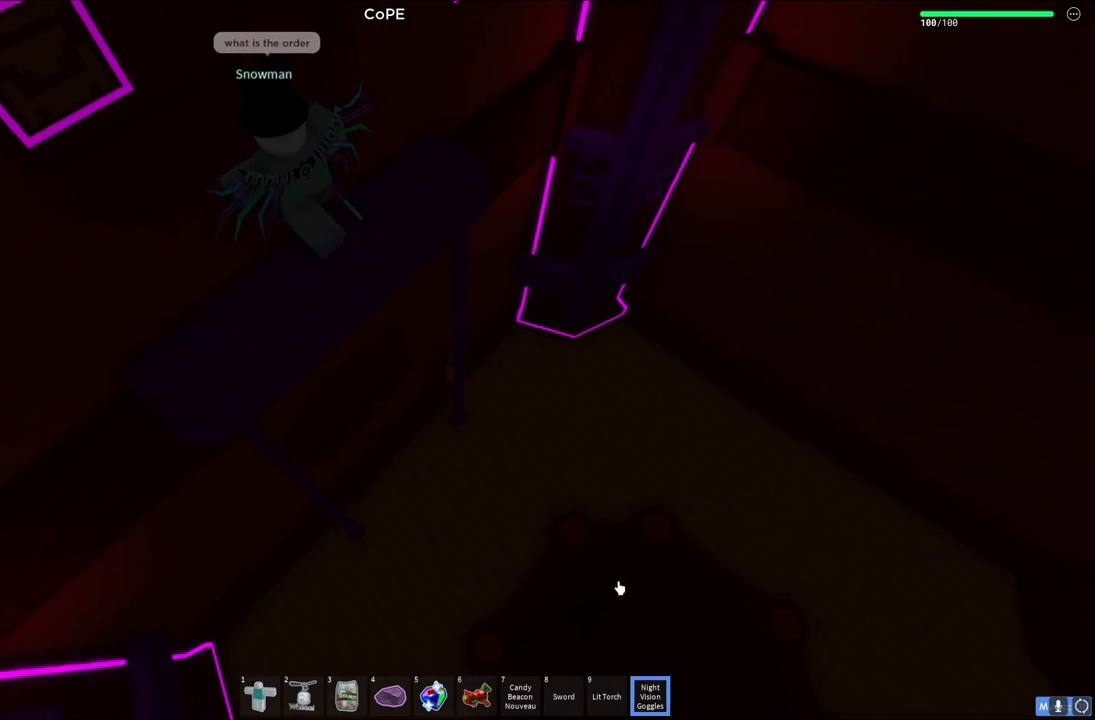
{"keys": ["a", "w"], "events": [[50, "a", "down"], [133, "s", "up"], [283, "w", "down"]]}
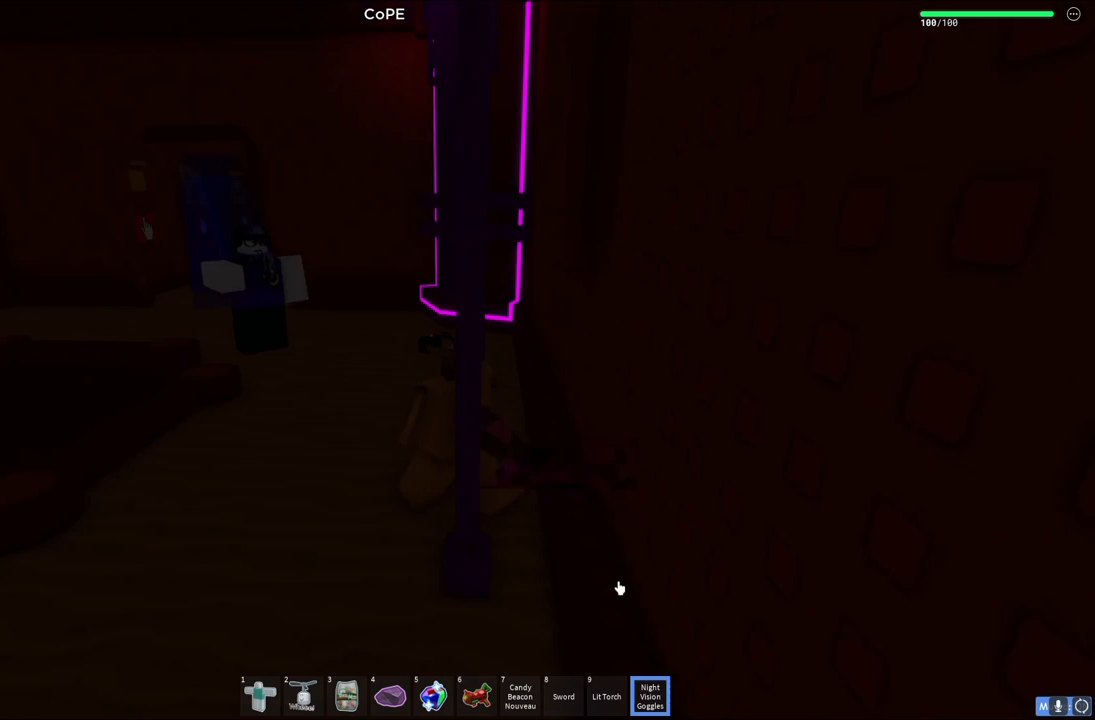
{"keys": ["a", "w"], "events": []}
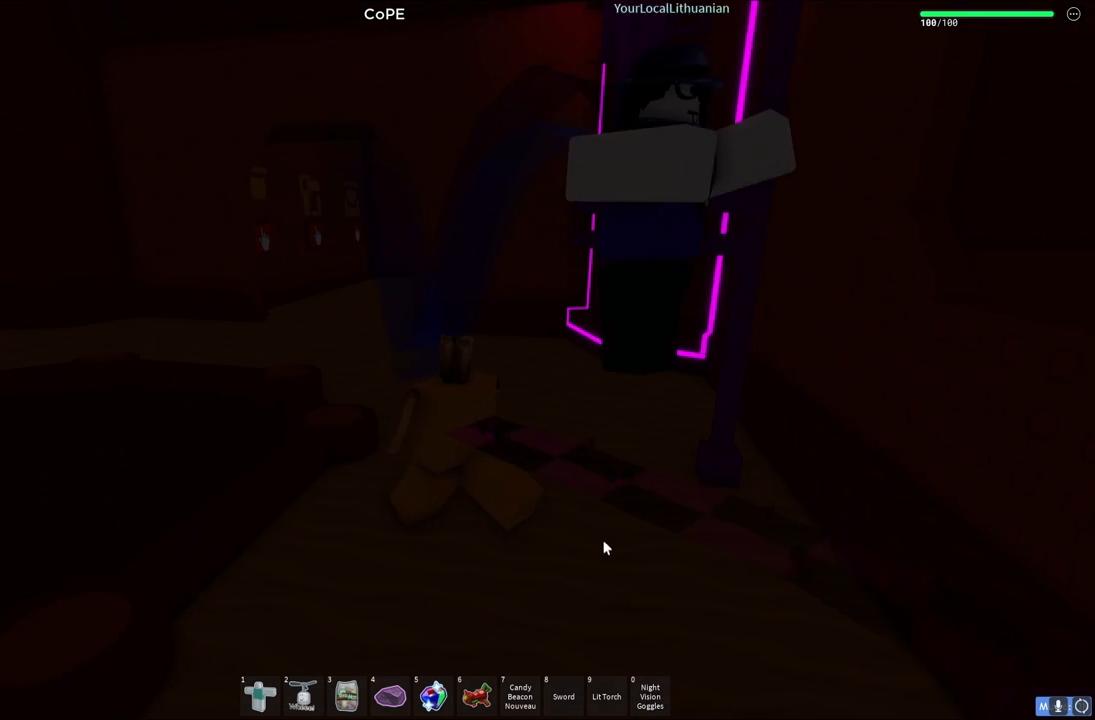
{"keys": ["w"], "events": [[100, "a", "up"]]}
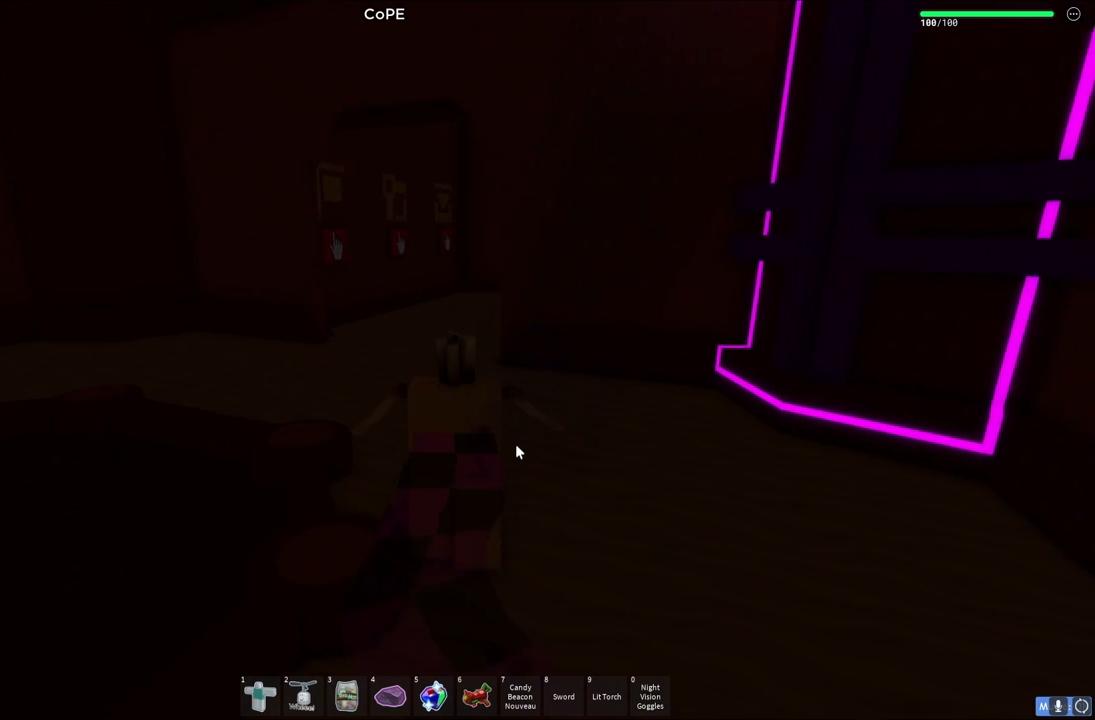
{"keys": ["a"], "events": [[367, "a", "down"], [467, "w", "up"]]}
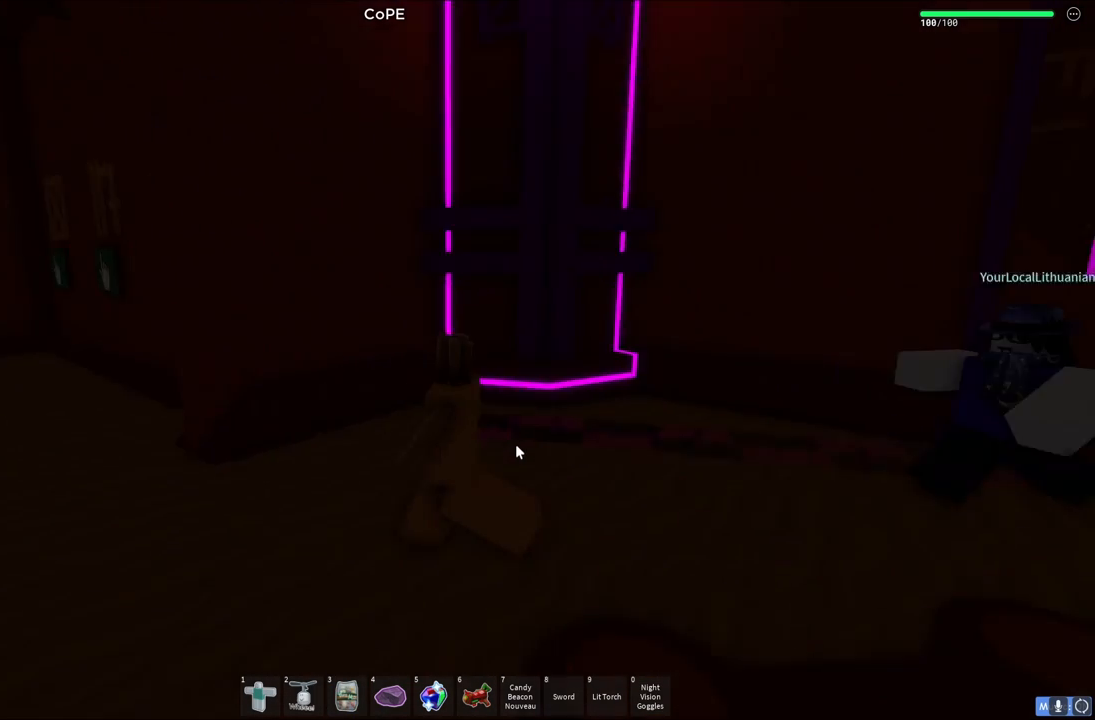
{"keys": ["a"], "events": []}
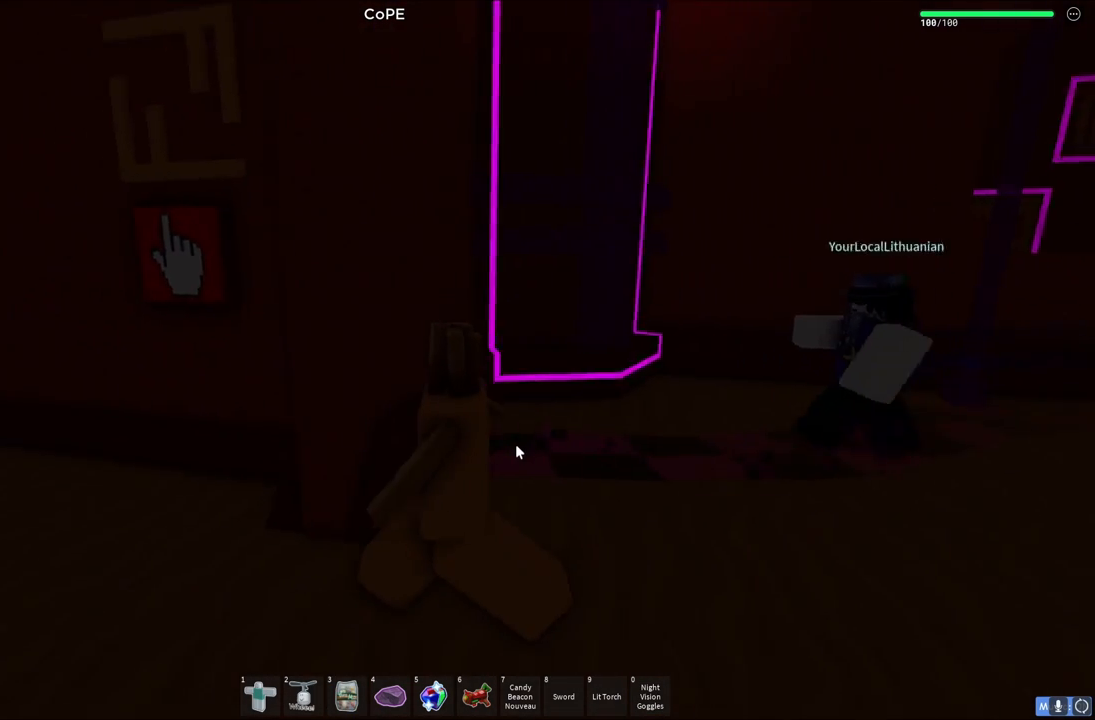
{"keys": ["w"], "events": [[167, "w", "down"], [317, "a", "up"]]}
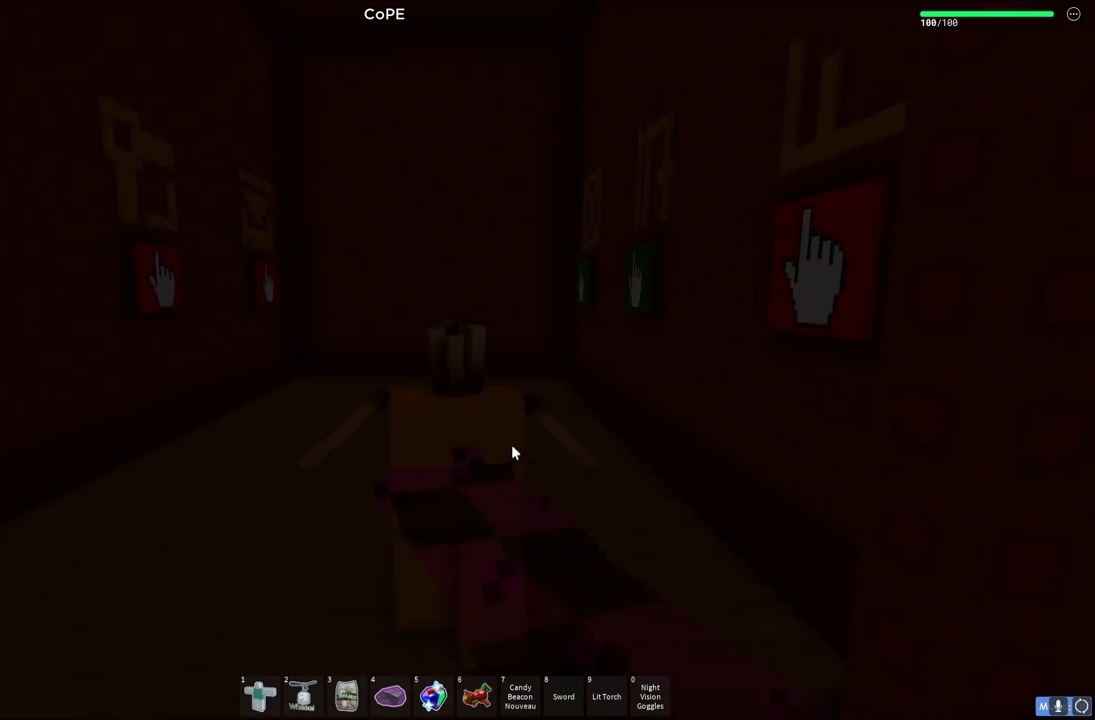
{"keys": ["w"], "events": []}
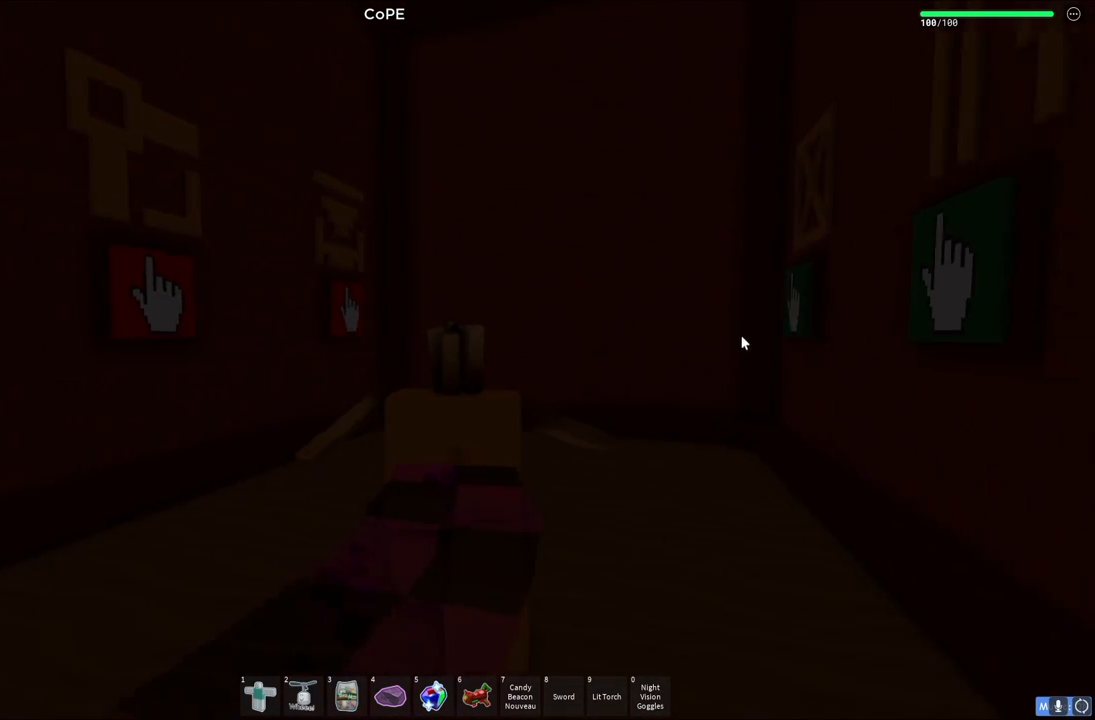
{"keys": ["d", "w"], "events": [[150, "d", "down"]]}
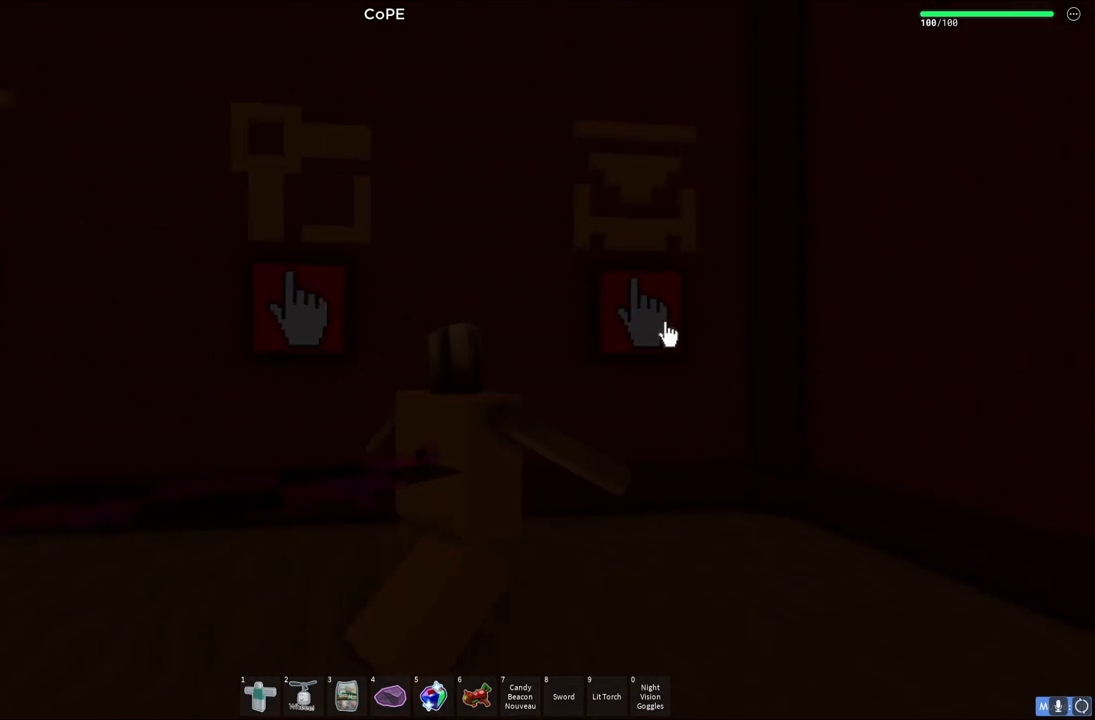
{"keys": ["d", "w"], "events": []}
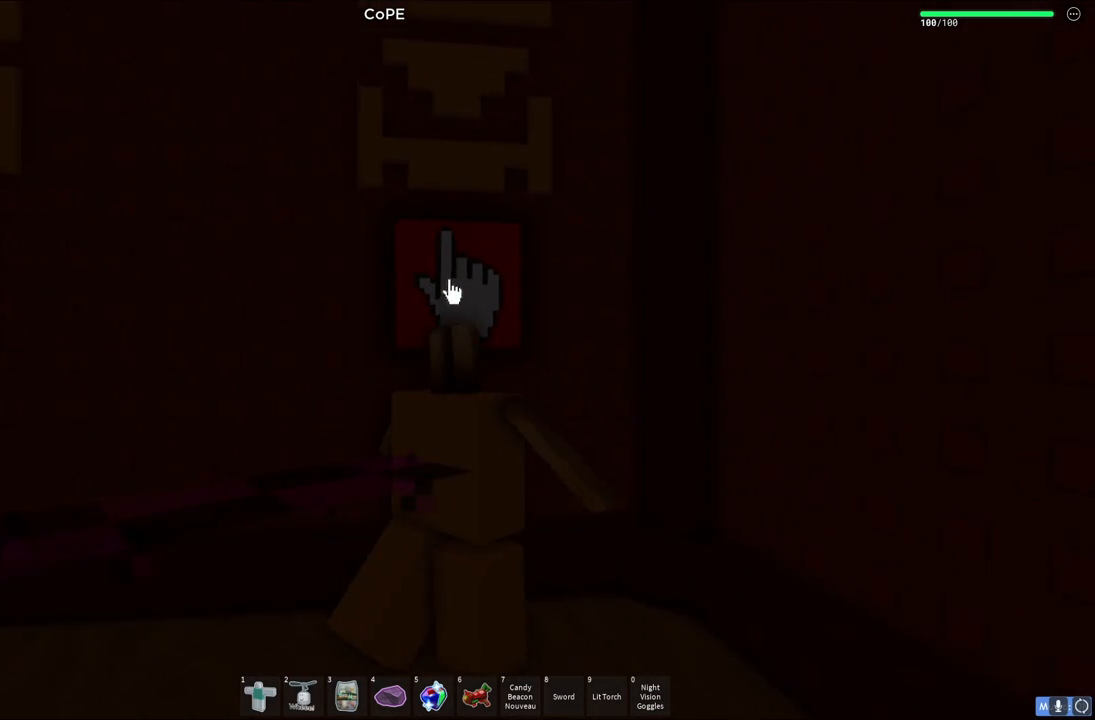
{"keys": ["s"], "events": [[17, "d", "up"], [67, "w", "up"], [400, "s", "down"]]}
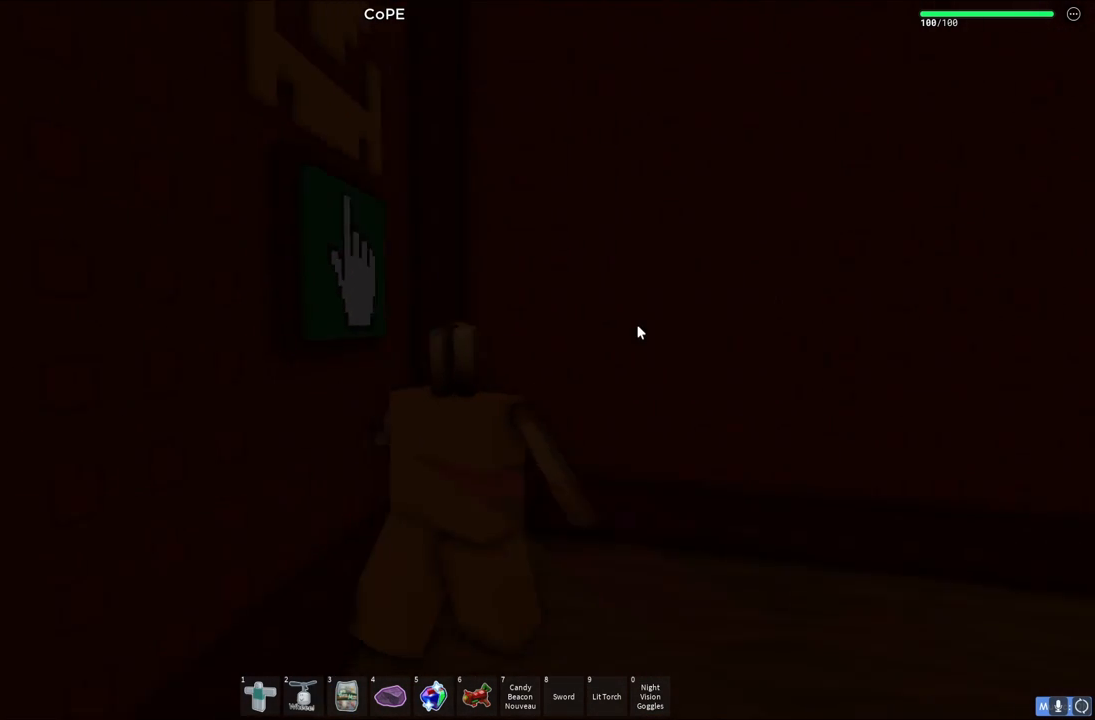
{"keys": ["d", "w"], "events": [[67, "d", "down"], [167, "s", "up"], [183, "d", "up"], [417, "d", "down"], [417, "w", "down"]]}
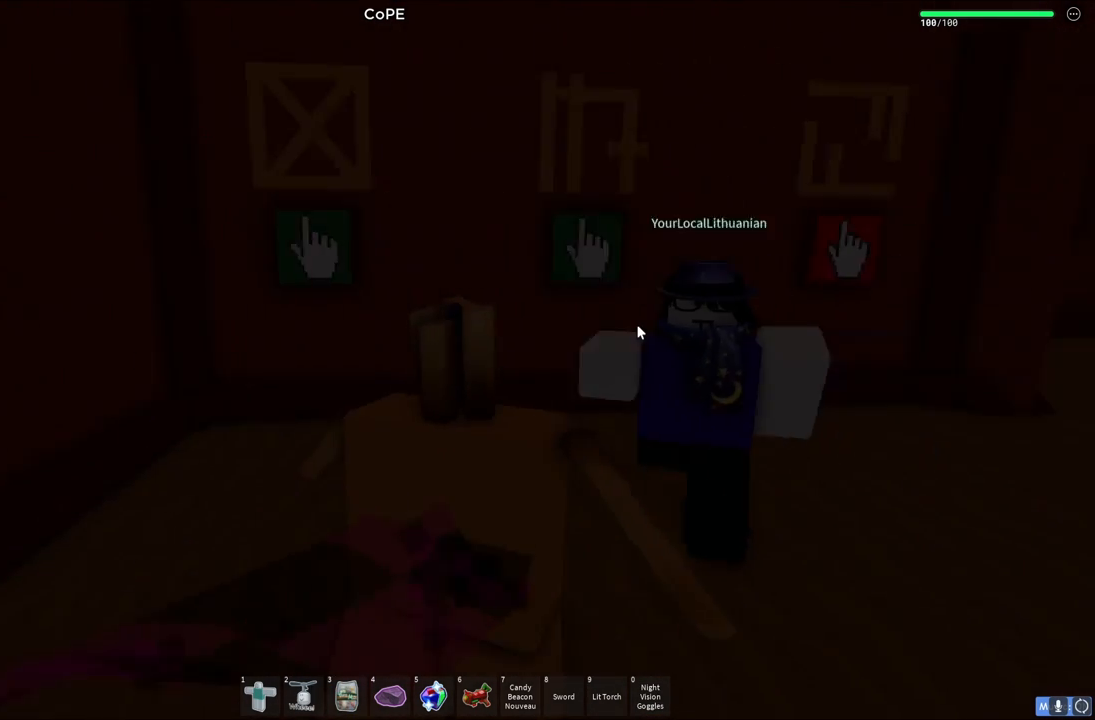
{"keys": ["w"], "events": [[17, "d", "up"]]}
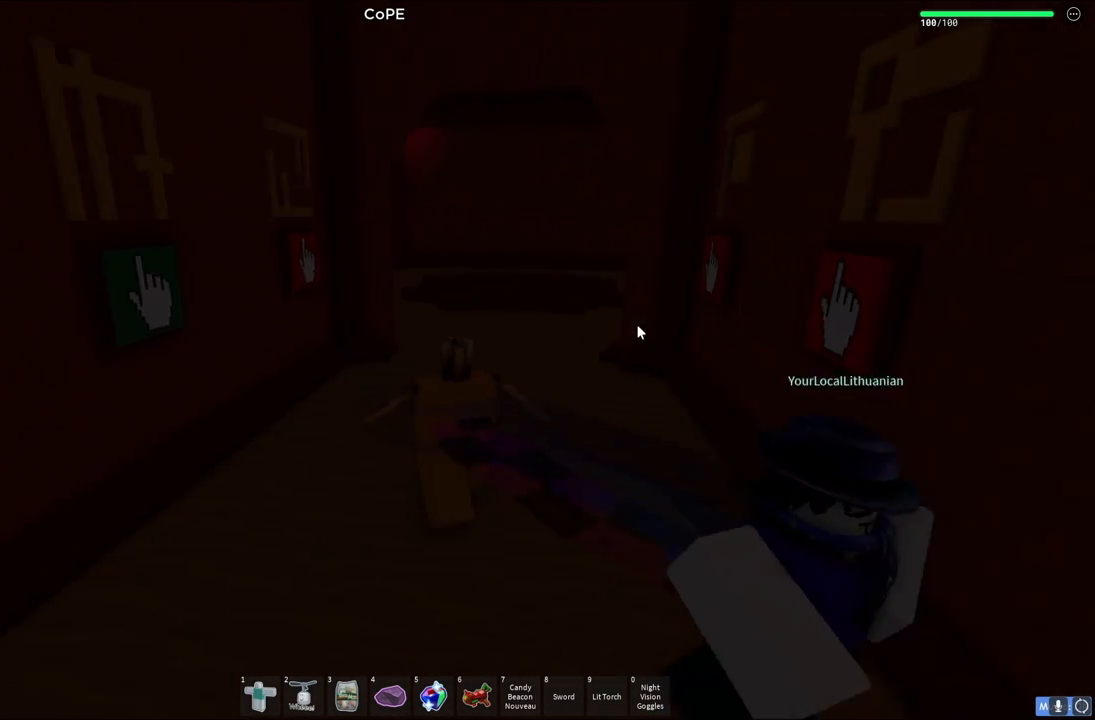
{"keys": ["w"], "events": []}
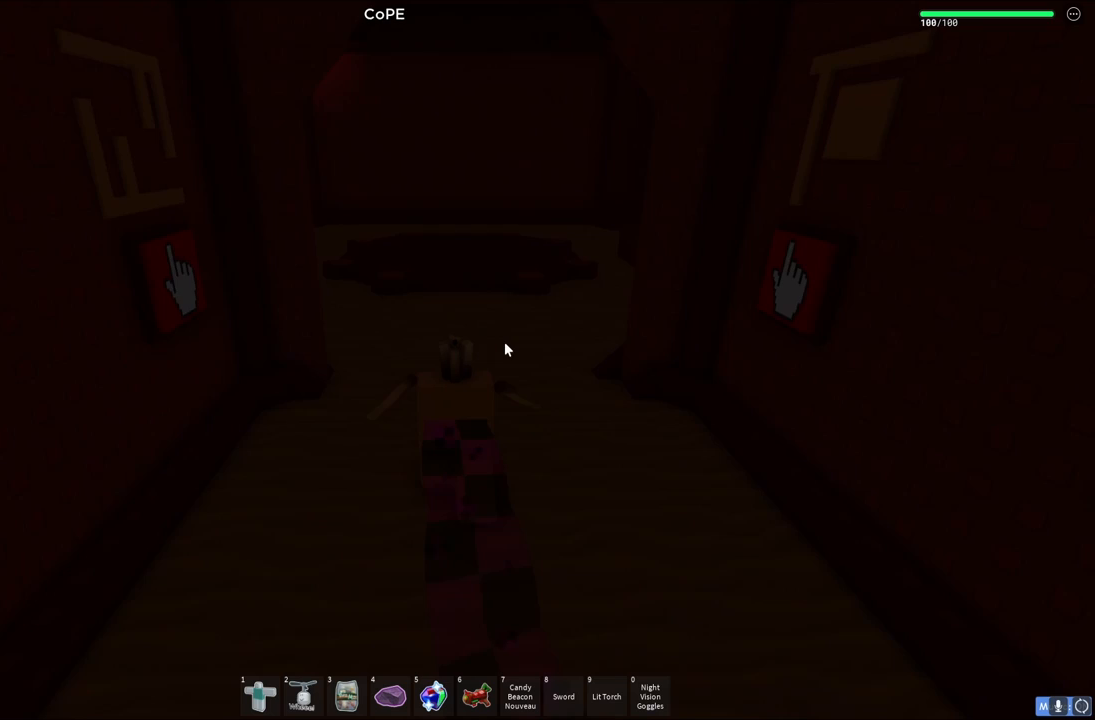
{"keys": ["a", "w"], "events": [[483, "a", "down"]]}
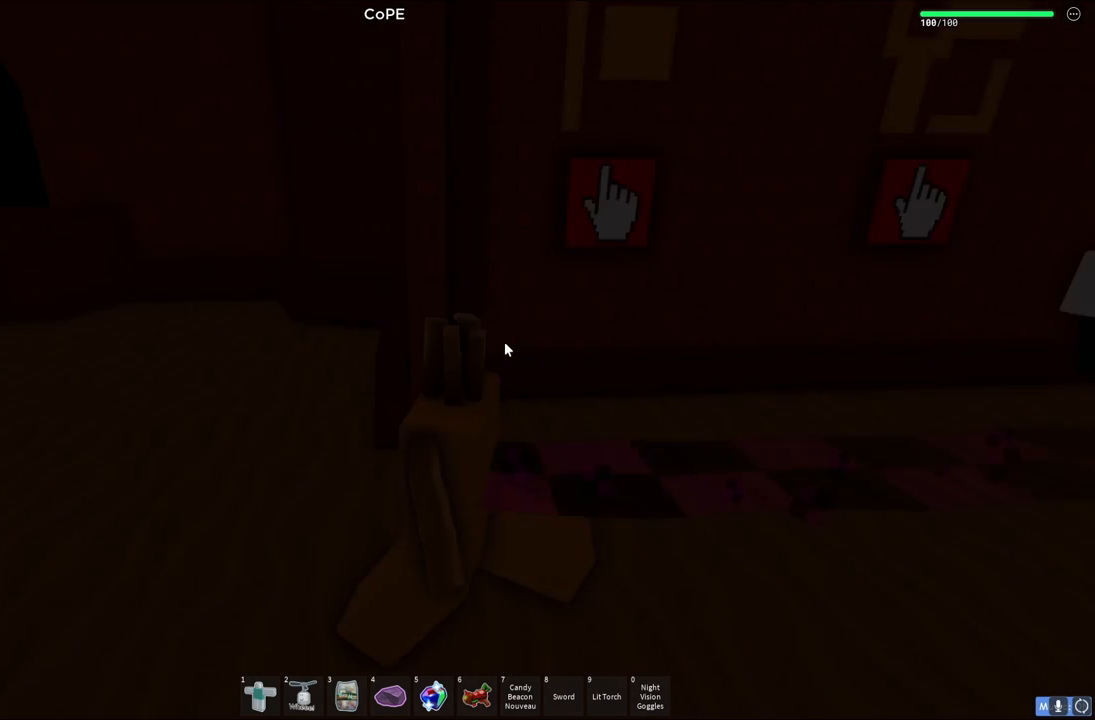
{"keys": ["a", "w"], "events": [[67, "w", "up"], [300, "s", "down"], [350, "s", "up"], [500, "w", "down"]]}
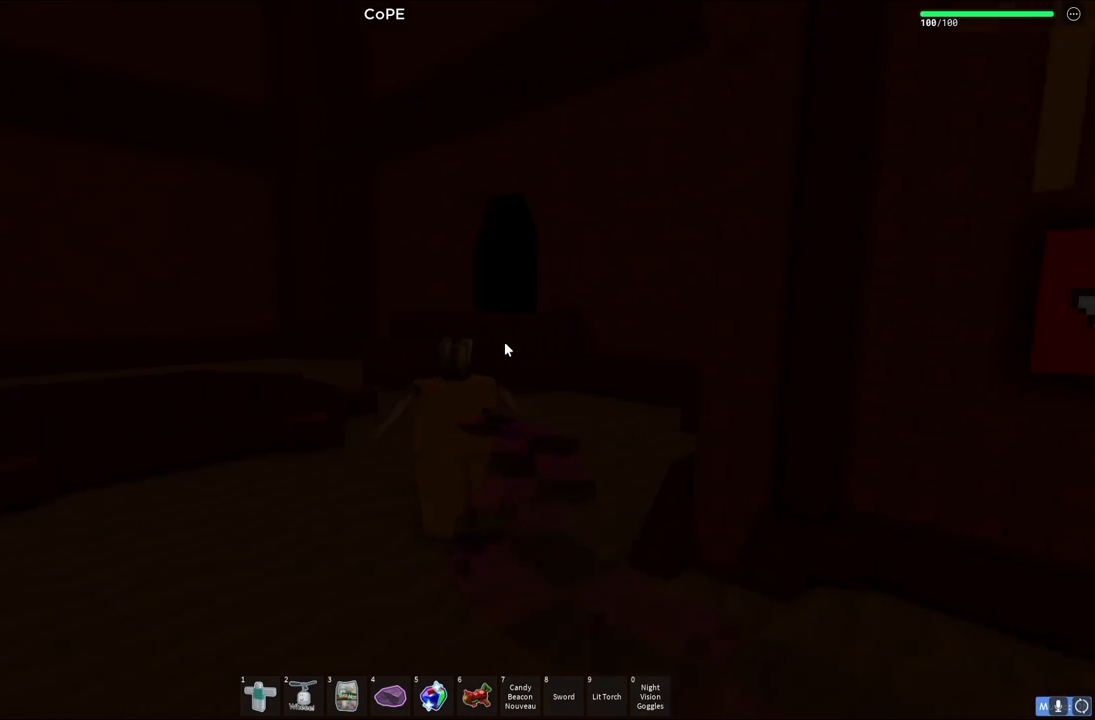
{"keys": ["d", "w"], "events": [[333, "a", "up"], [500, "d", "down"]]}
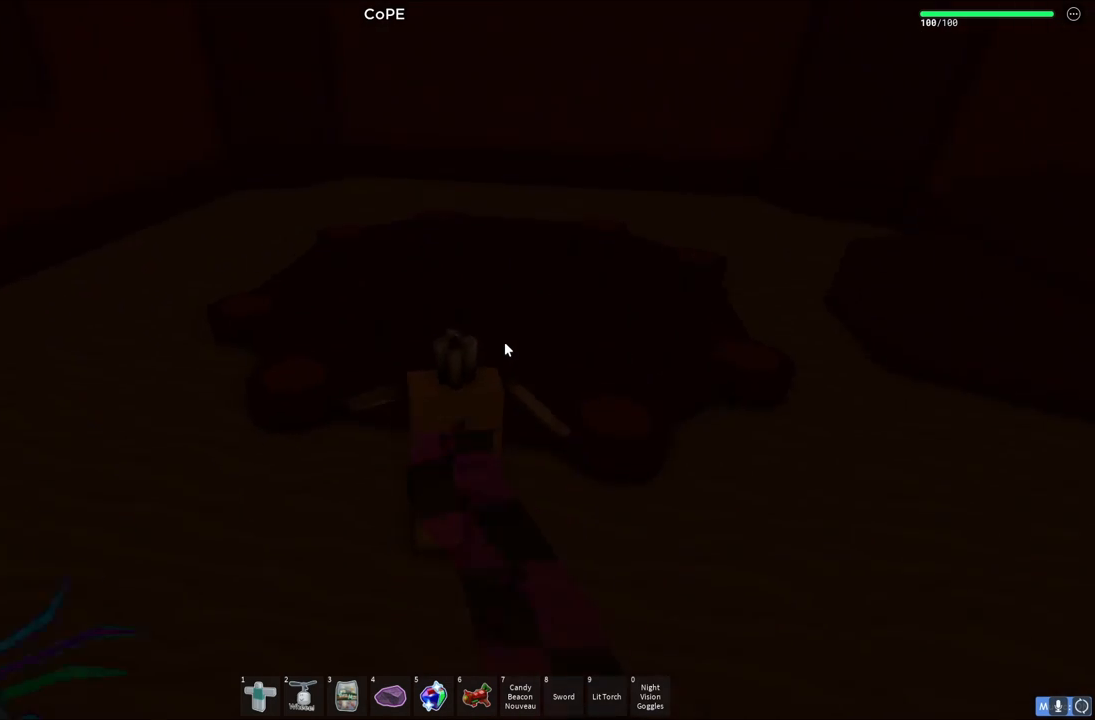
{"keys": ["a"], "events": [[150, "d", "up"], [367, "a", "down"], [383, "w", "up"]]}
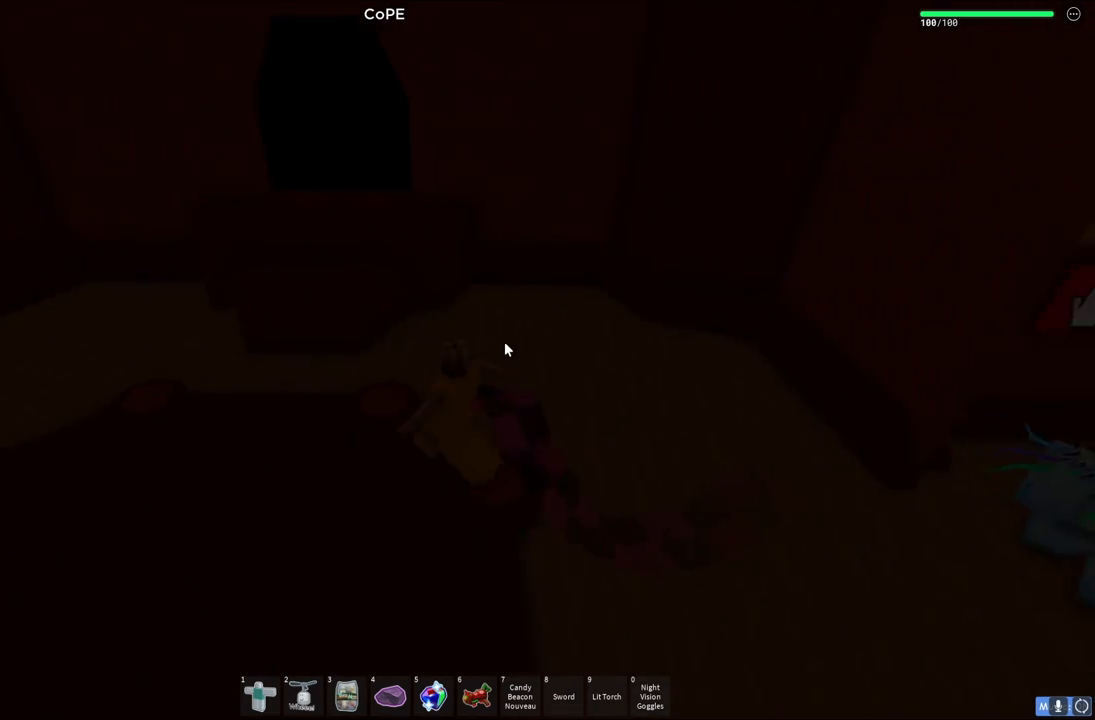
{"keys": [], "events": [[17, "a", "up"]]}